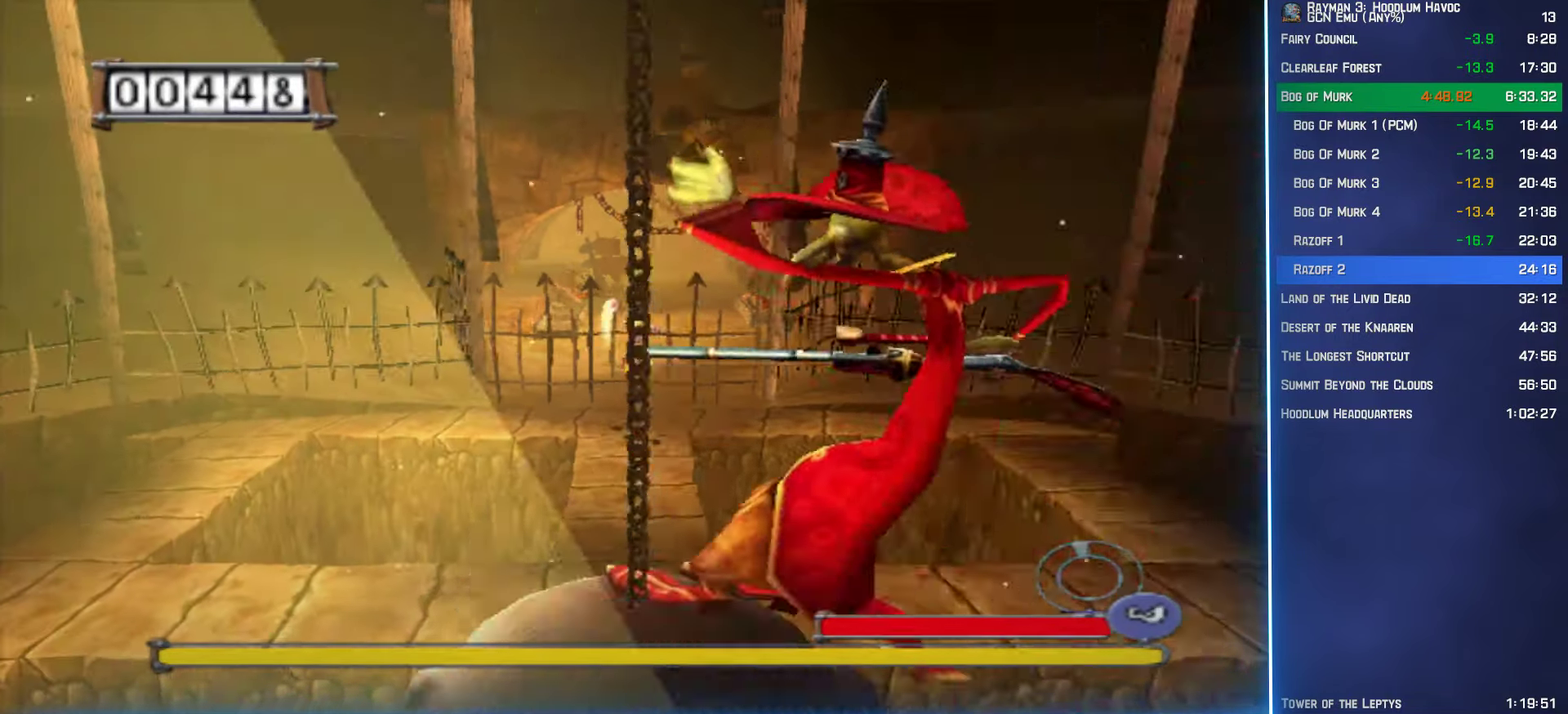
Gameplay with a controller (Xbox layout); each line is a JSON object with the inputs held at the frame after it. "button_events" lists button changes between this image and that frame as [ms after this image, input, new state], when the widget could be followed in between (sticks are given only as held states).
{"buttons": ["A", "B"], "left_stick": "up-left", "right_stick": "center", "button_events": [[50, "A", "up"], [200, "A", "down"]]}
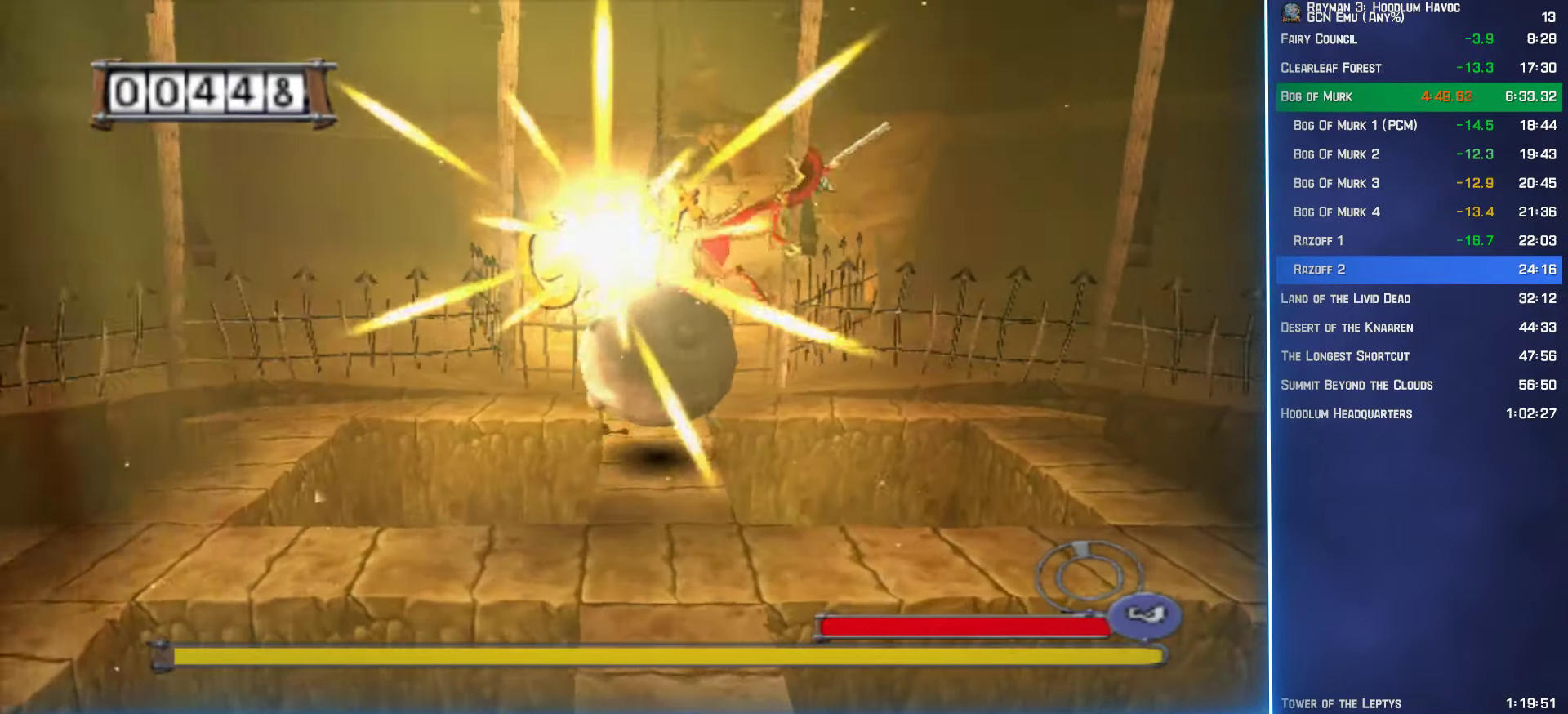
{"buttons": ["B"], "left_stick": "up", "right_stick": "center", "button_events": [[416, "A", "up"]]}
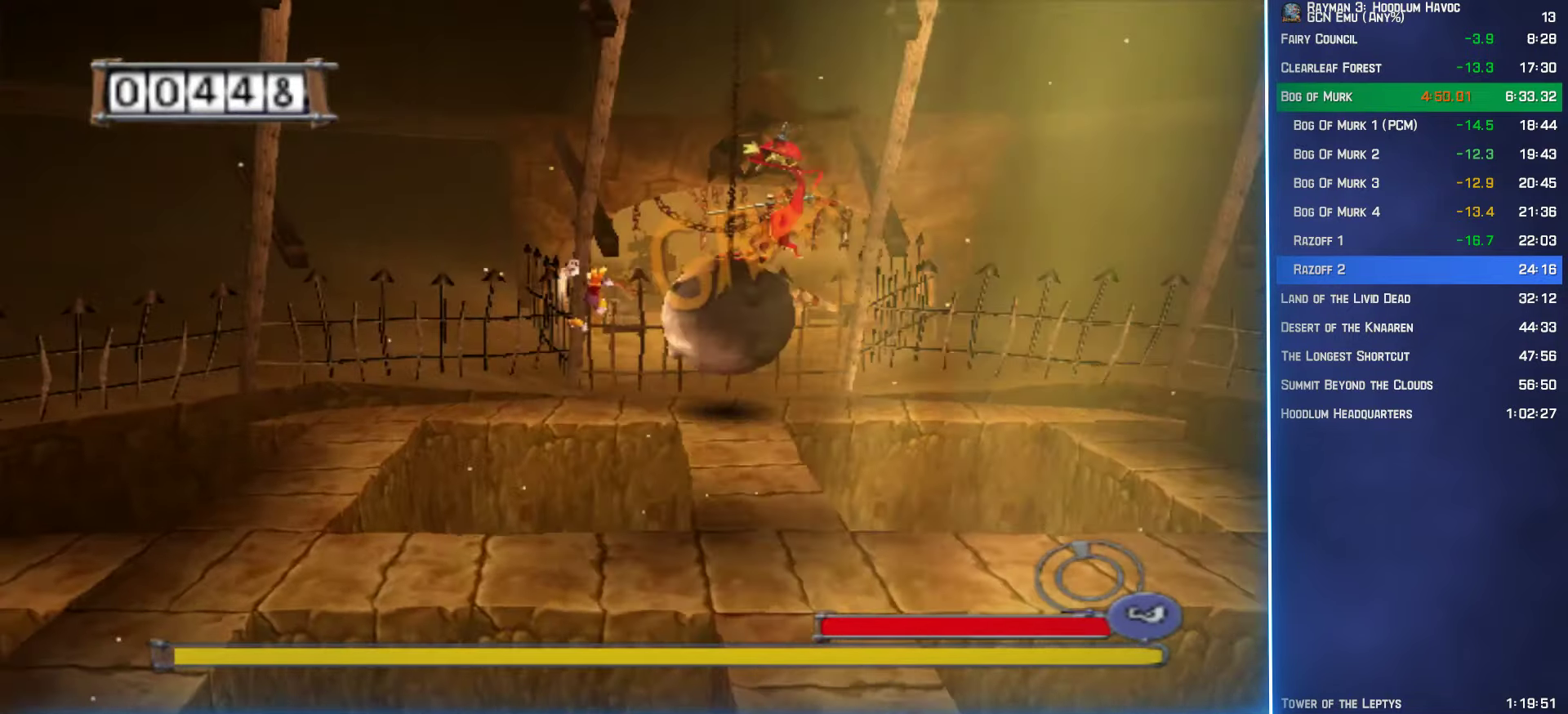
{"buttons": ["B"], "left_stick": "up-right", "right_stick": "center", "button_events": []}
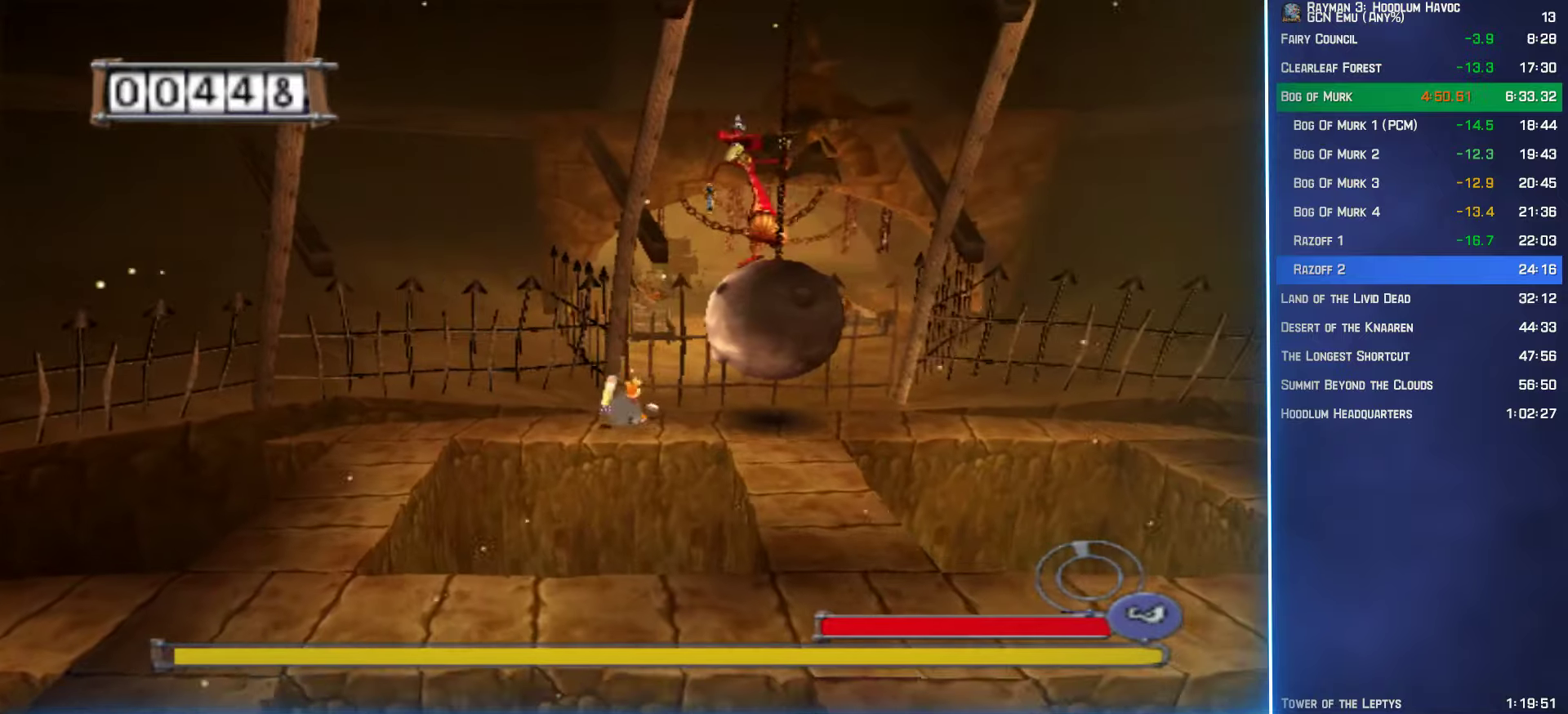
{"buttons": ["A", "B"], "left_stick": "down-right", "right_stick": "center", "button_events": [[67, "A", "down"]]}
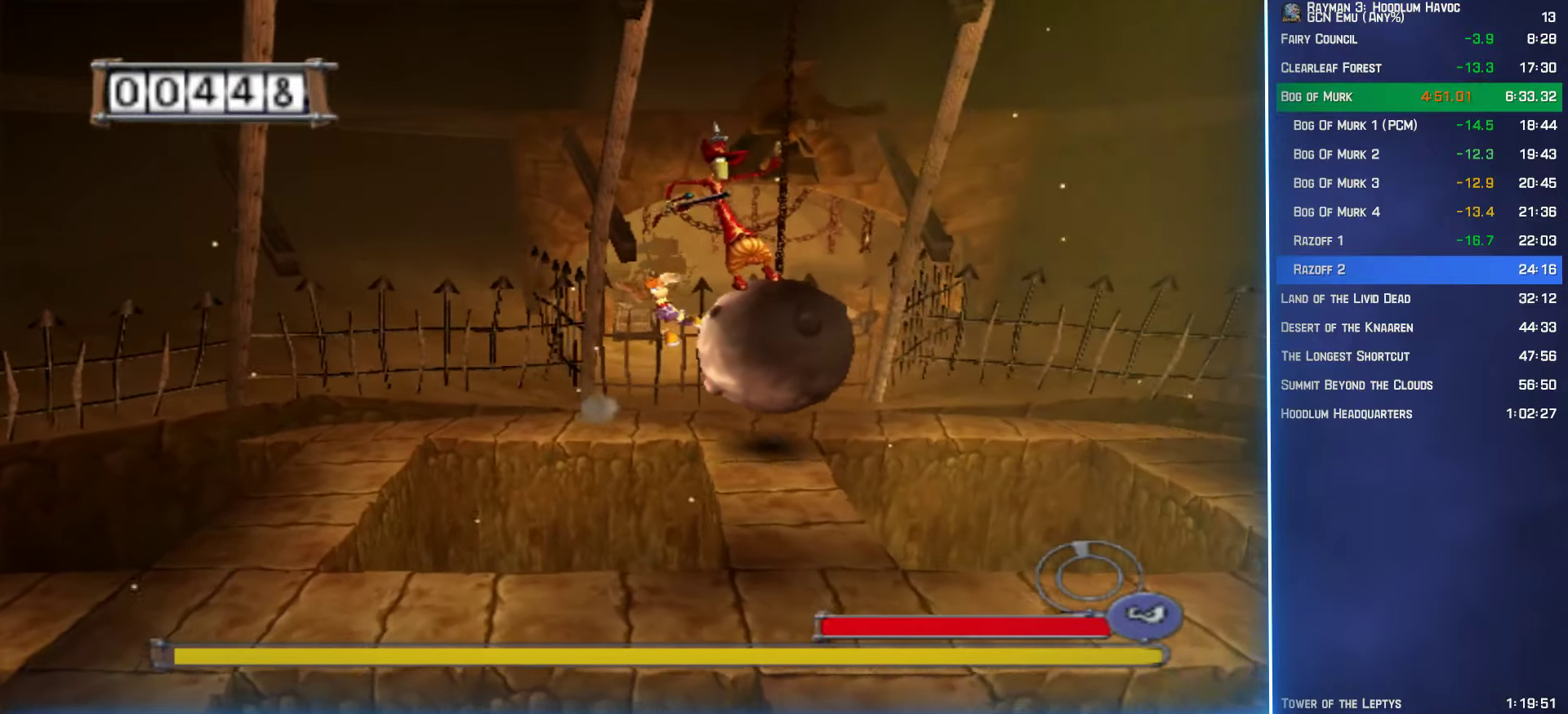
{"buttons": ["B"], "left_stick": "down", "right_stick": "center", "button_events": [[100, "A", "up"], [117, "B", "up"], [233, "B", "down"]]}
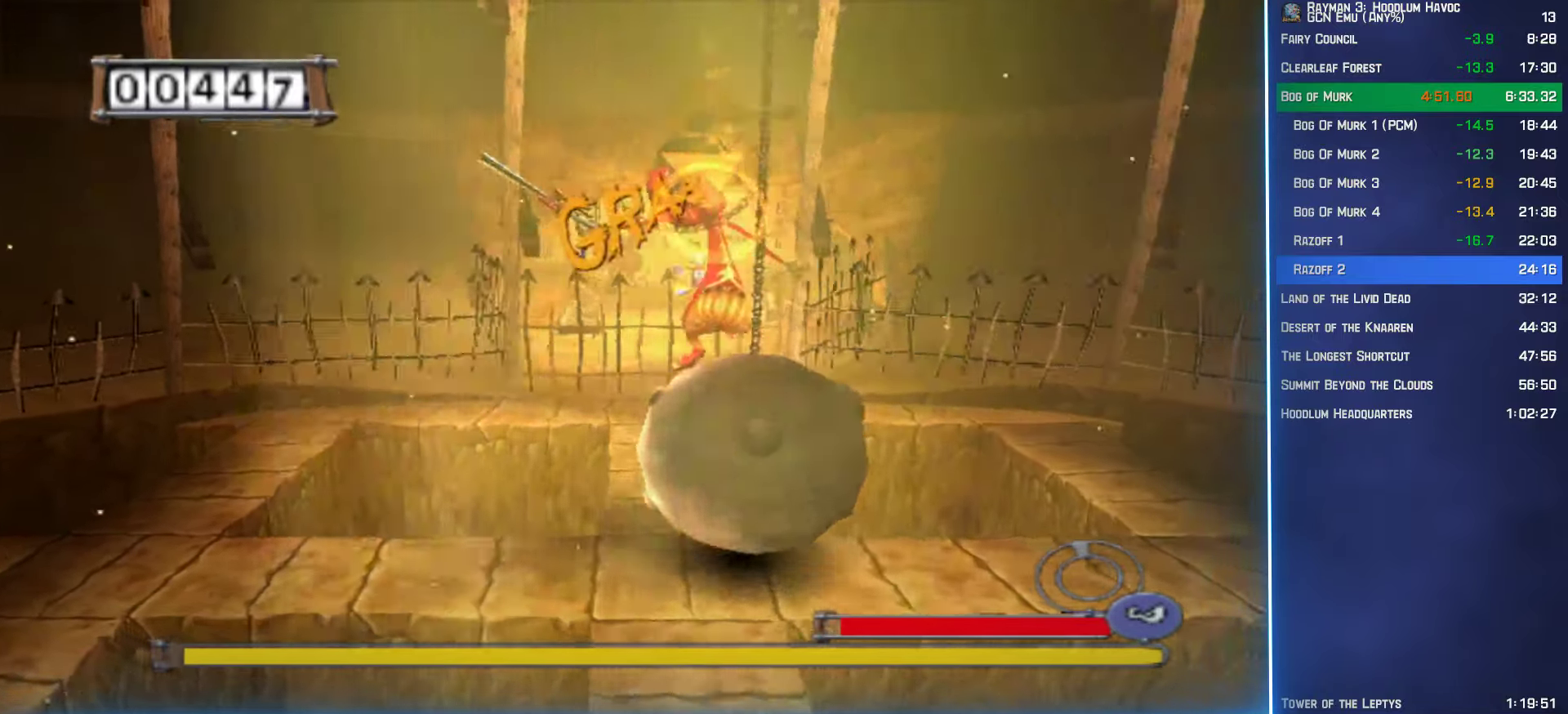
{"buttons": ["A", "B"], "left_stick": "left", "right_stick": "center", "button_events": [[250, "A", "down"]]}
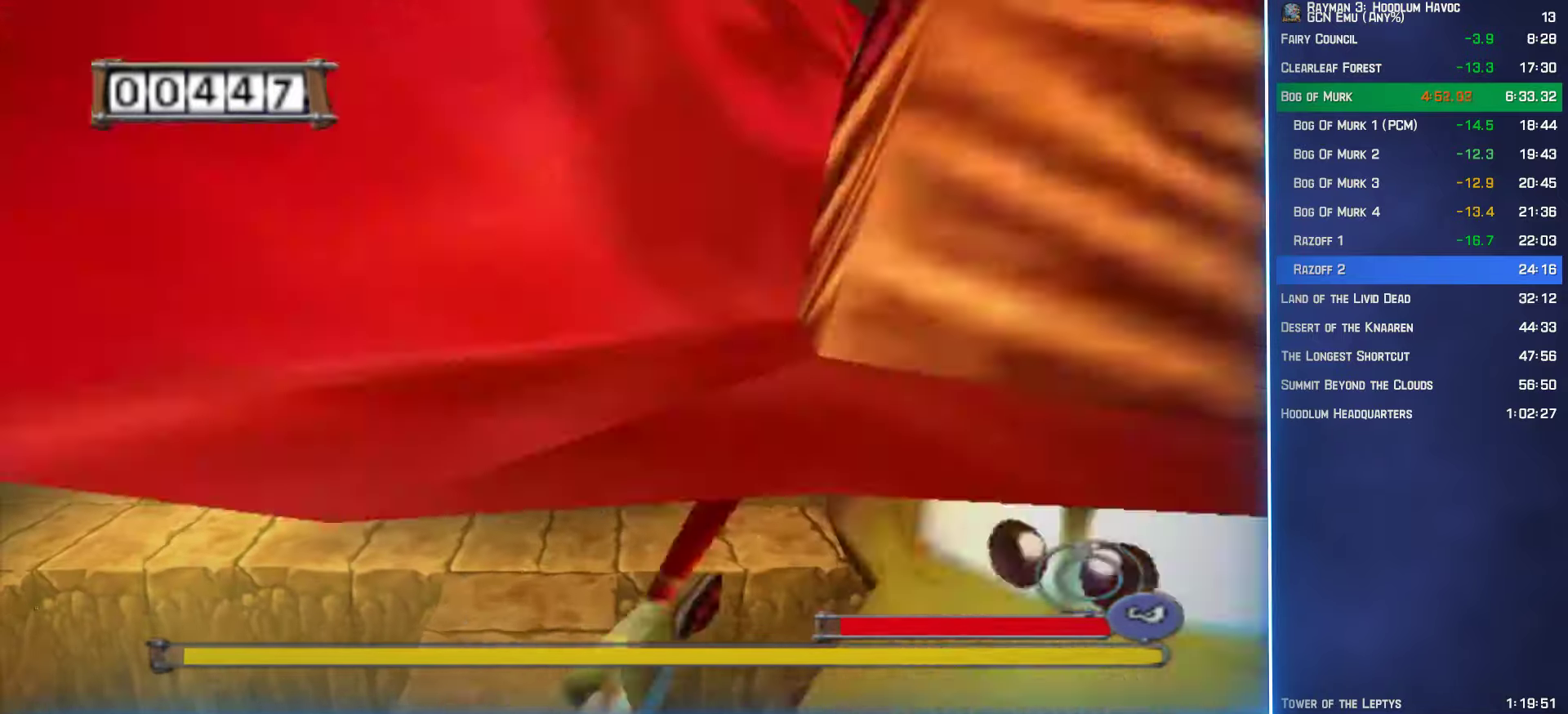
{"buttons": ["A", "B"], "left_stick": "down-left", "right_stick": "center", "button_events": [[350, "A", "up"], [433, "A", "down"]]}
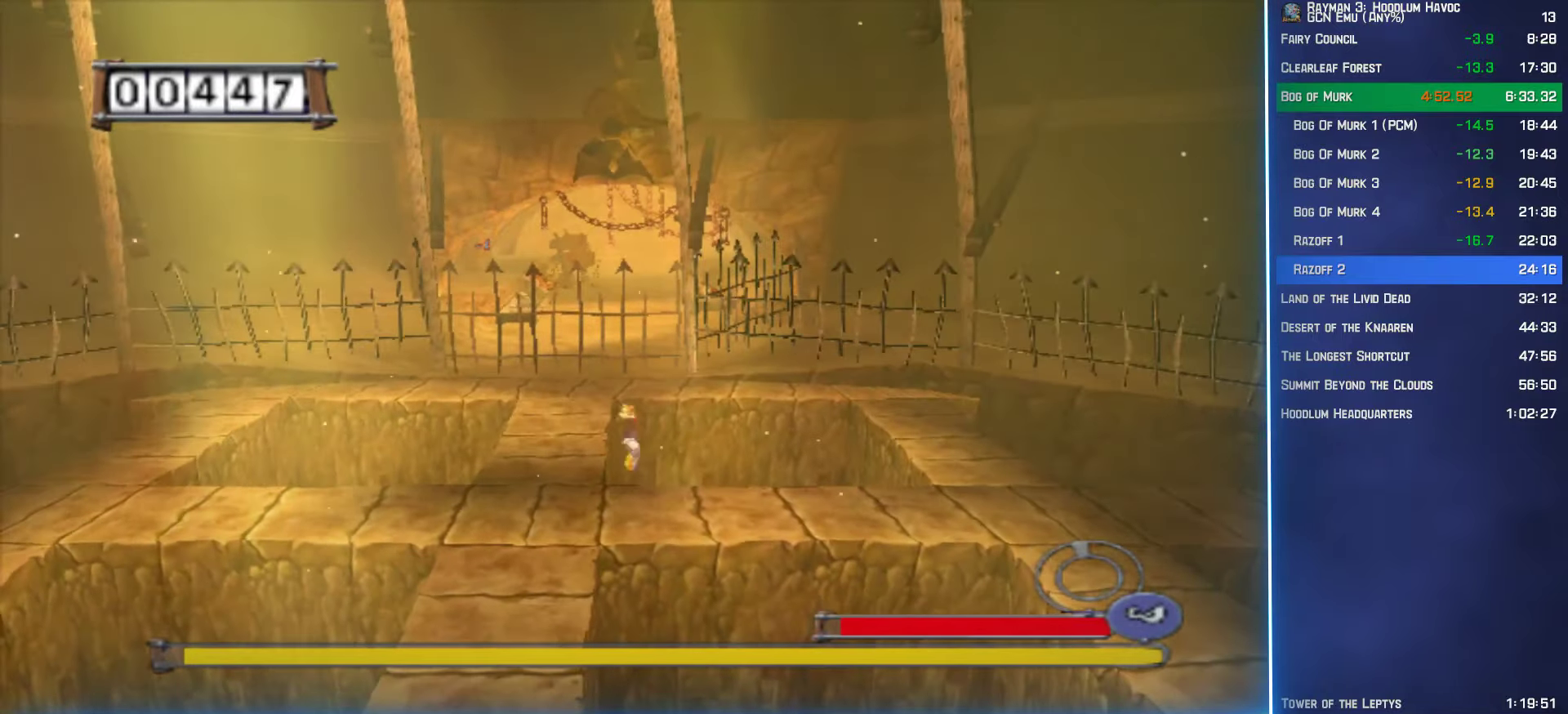
{"buttons": ["B"], "left_stick": "down", "right_stick": "center", "button_events": [[50, "A", "up"]]}
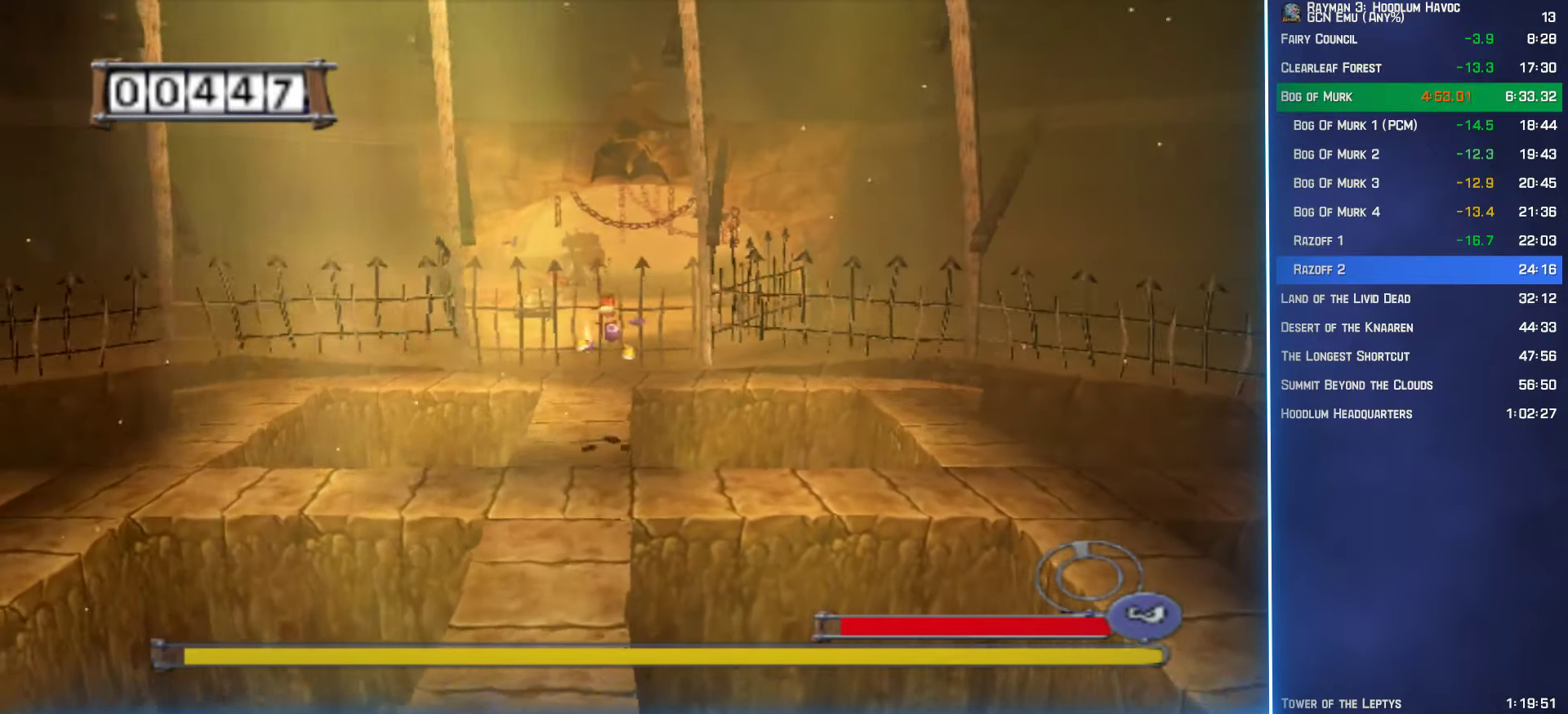
{"buttons": ["B"], "left_stick": "down", "right_stick": "center", "button_events": []}
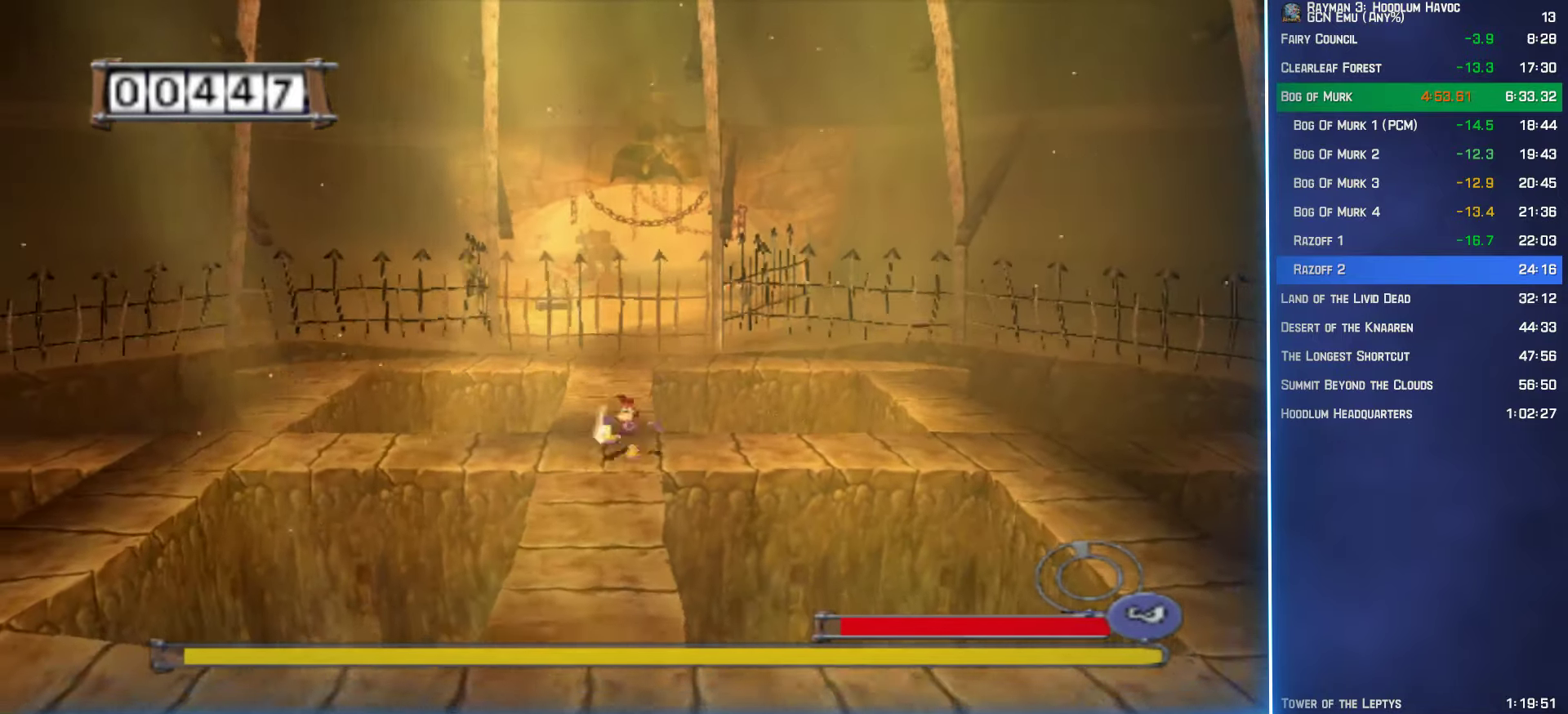
{"buttons": ["B"], "left_stick": "center", "right_stick": "center", "button_events": []}
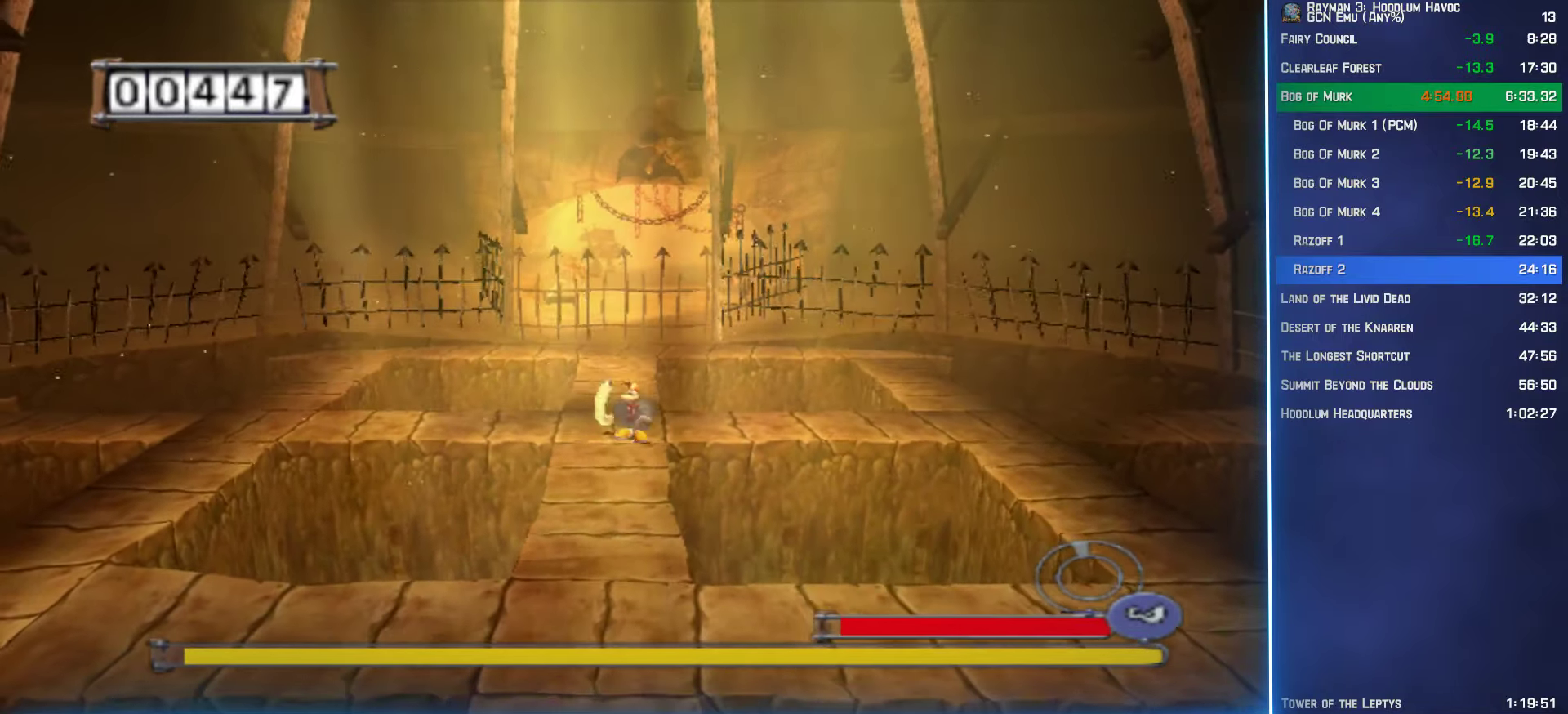
{"buttons": ["A", "B"], "left_stick": "down", "right_stick": "center", "button_events": [[383, "A", "down"]]}
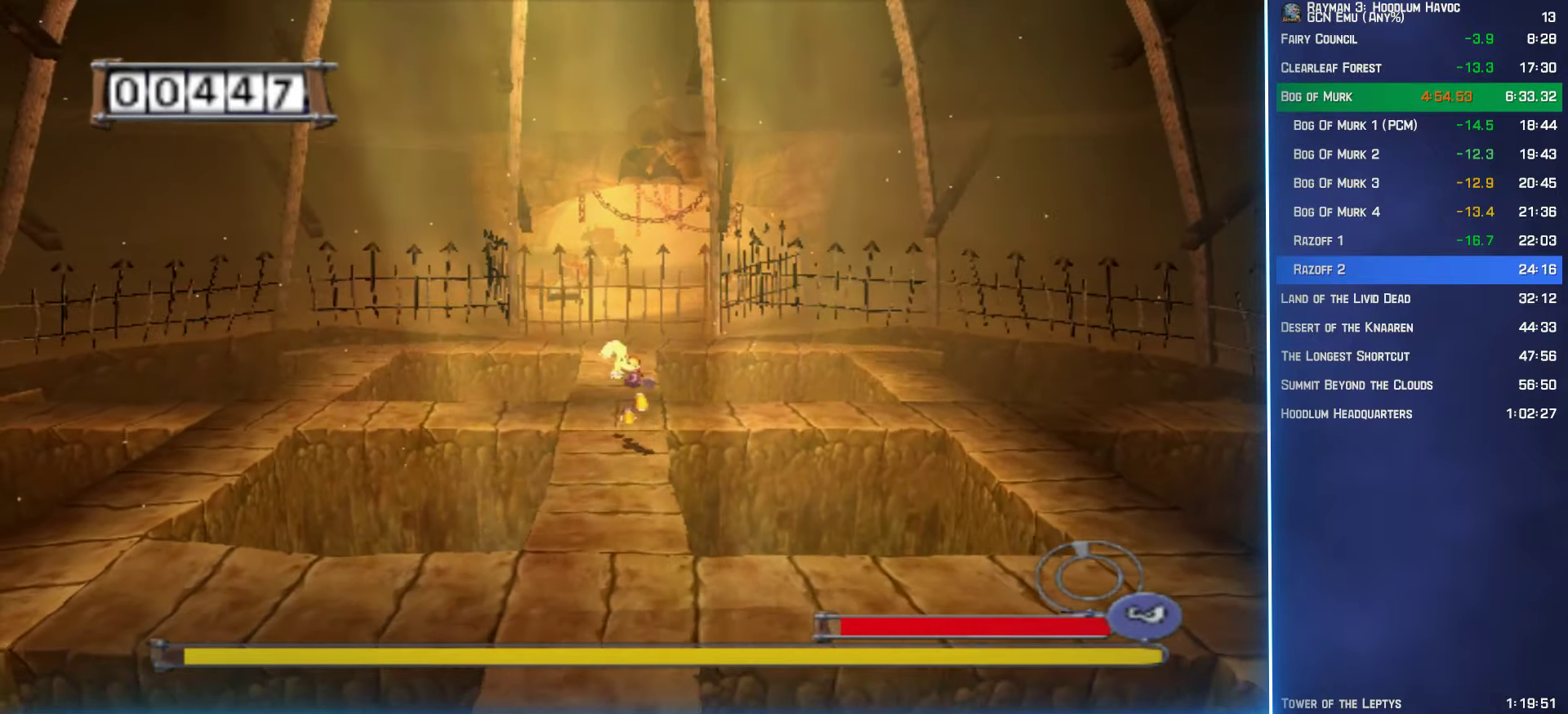
{"buttons": ["B"], "left_stick": "down", "right_stick": "center", "button_events": [[350, "A", "up"], [400, "B", "up"], [500, "B", "down"]]}
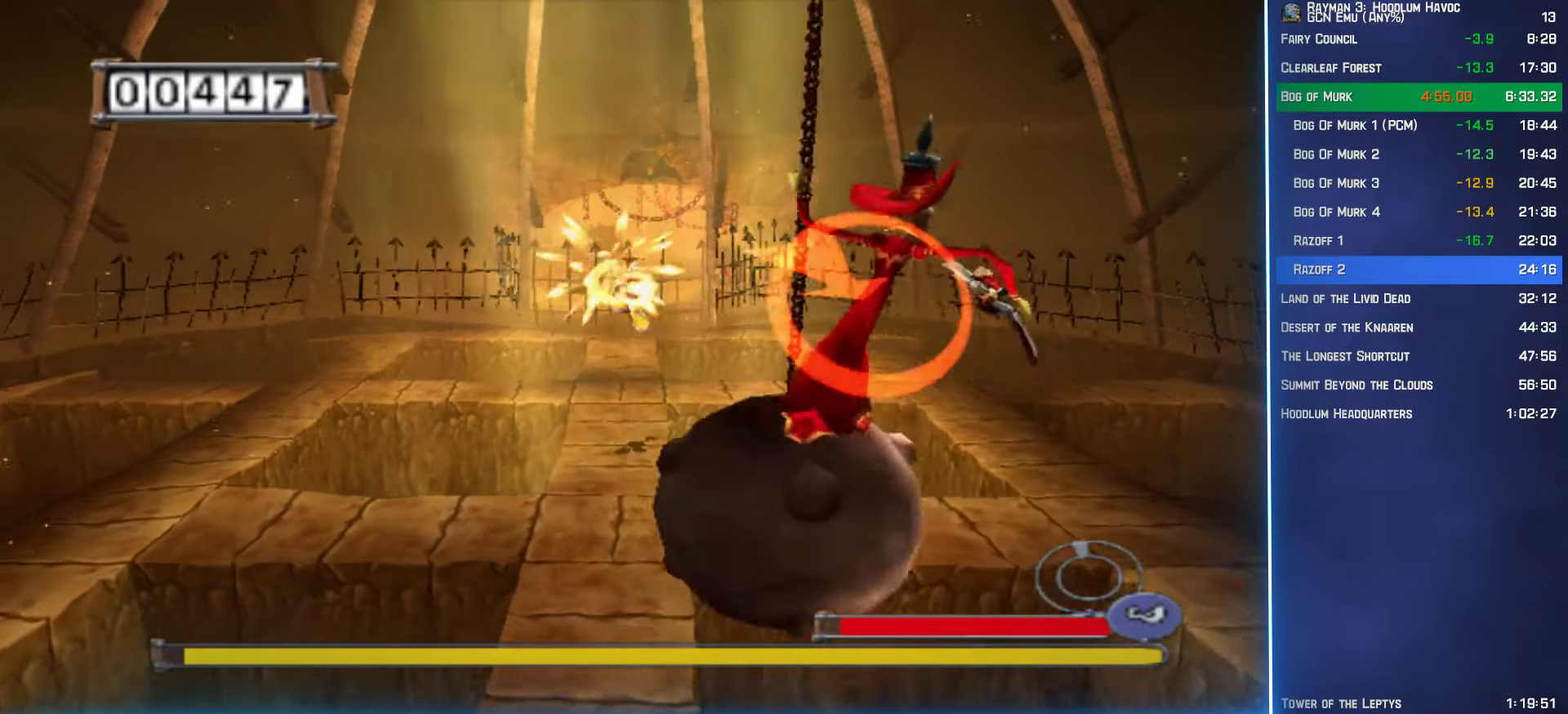
{"buttons": ["A", "B"], "left_stick": "up", "right_stick": "center", "button_events": [[33, "A", "down"]]}
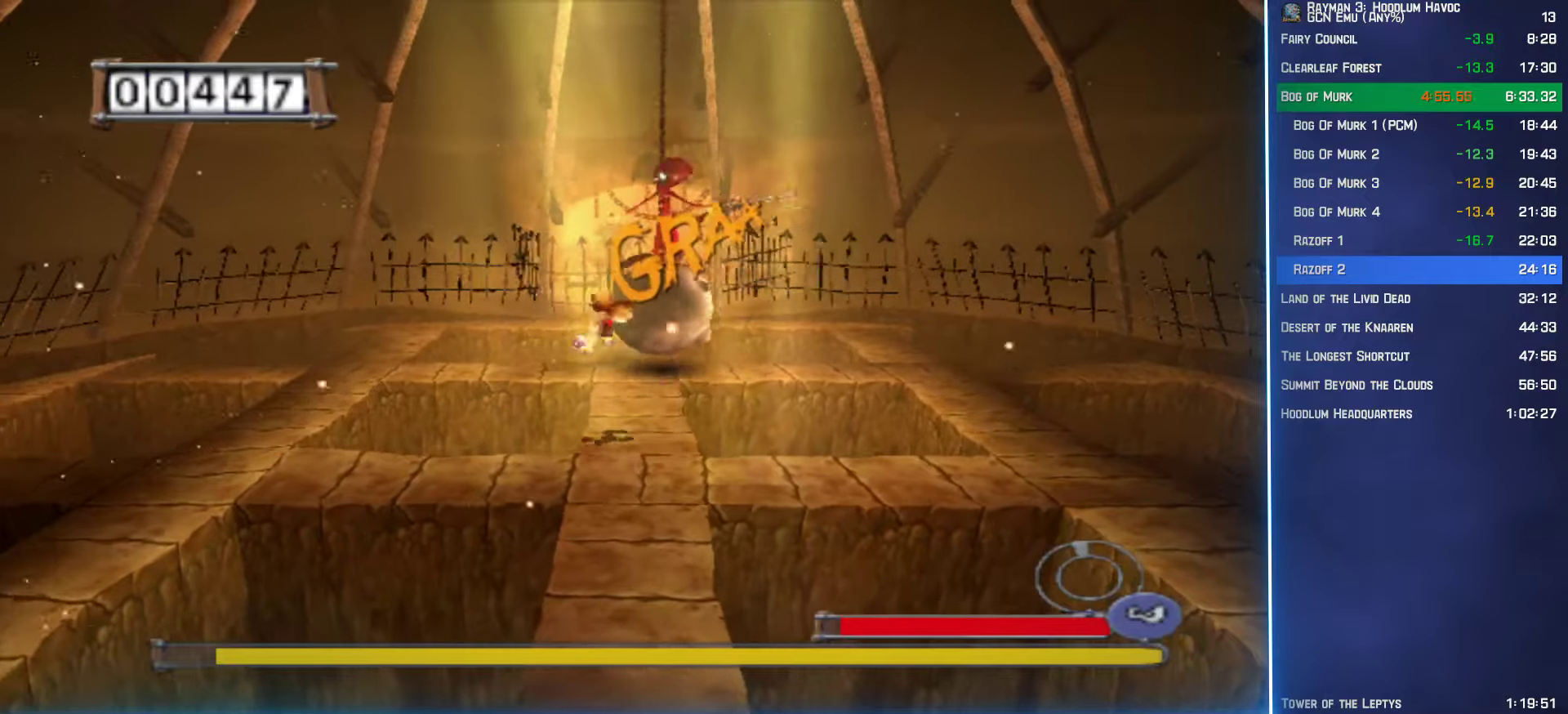
{"buttons": ["B"], "left_stick": "up-right", "right_stick": "center", "button_events": [[184, "A", "up"]]}
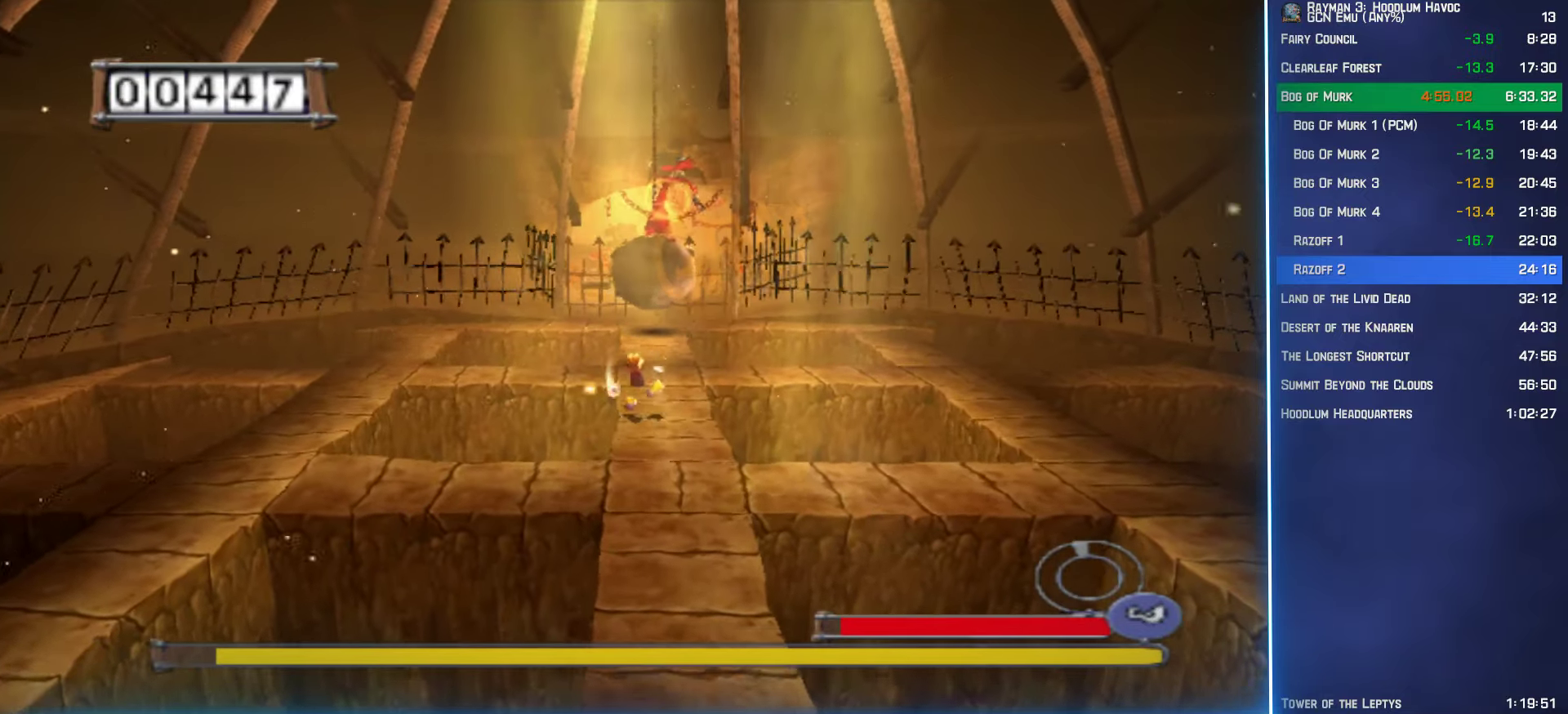
{"buttons": ["A", "B"], "left_stick": "up", "right_stick": "center", "button_events": [[500, "A", "down"]]}
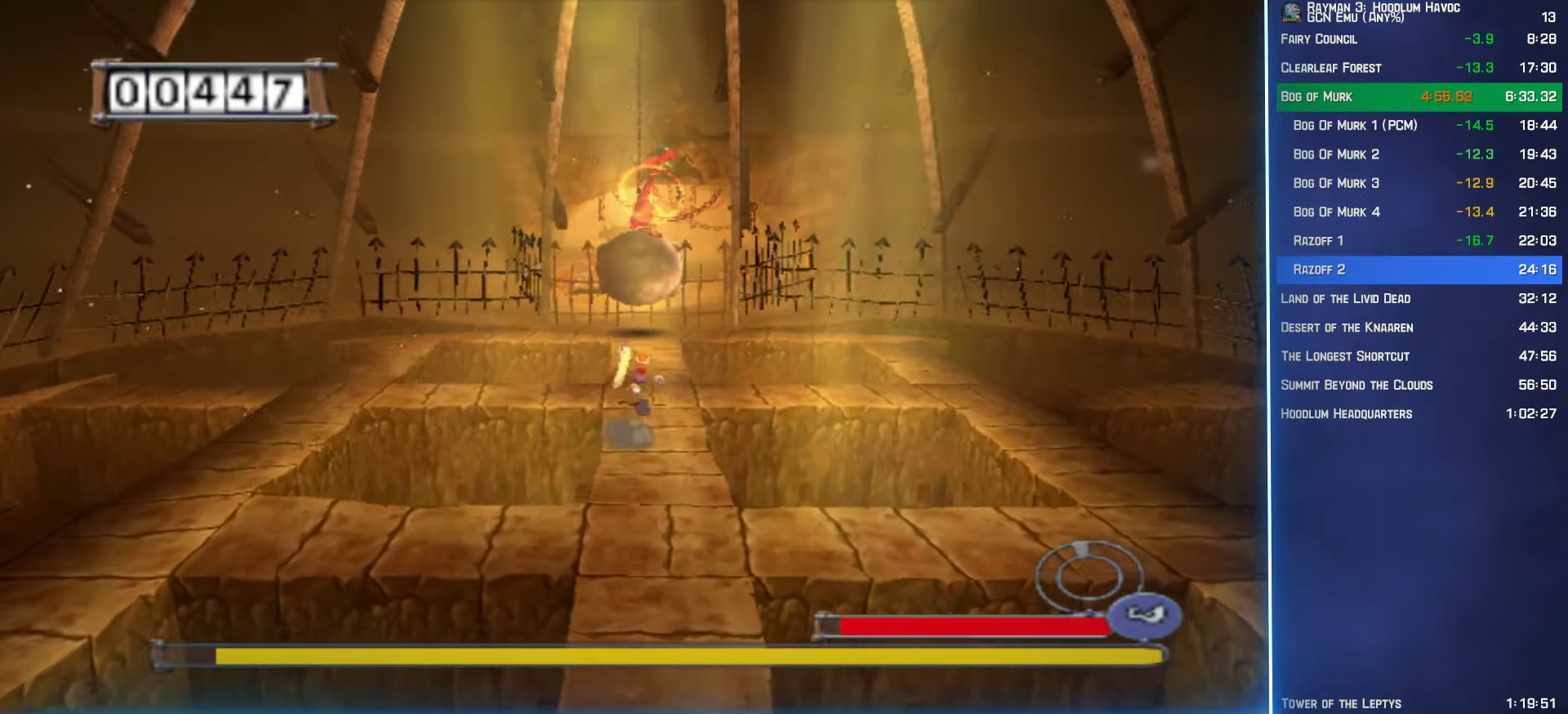
{"buttons": ["B"], "left_stick": "right", "right_stick": "center", "button_events": [[317, "A", "up"]]}
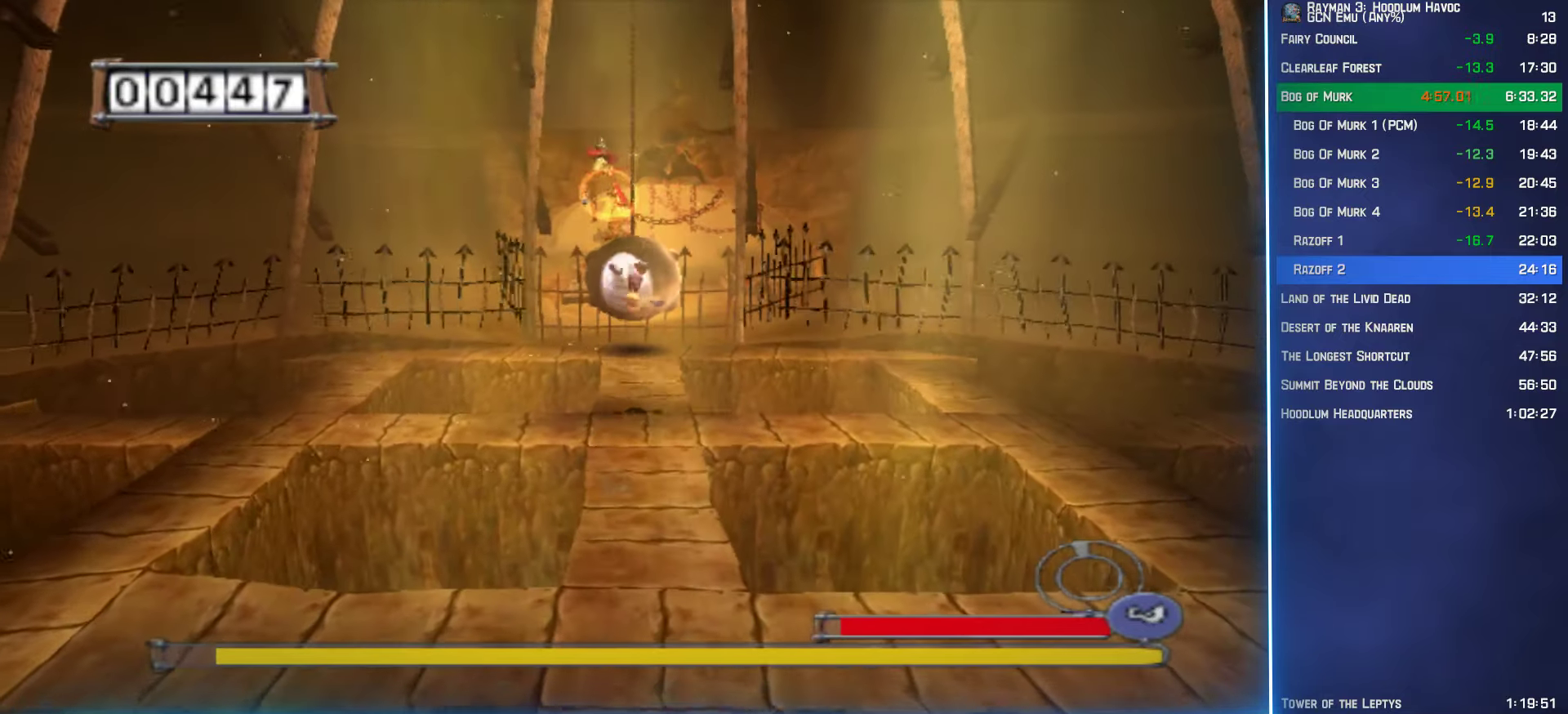
{"buttons": ["A", "B"], "left_stick": "right", "right_stick": "center", "button_events": [[84, "A", "down"]]}
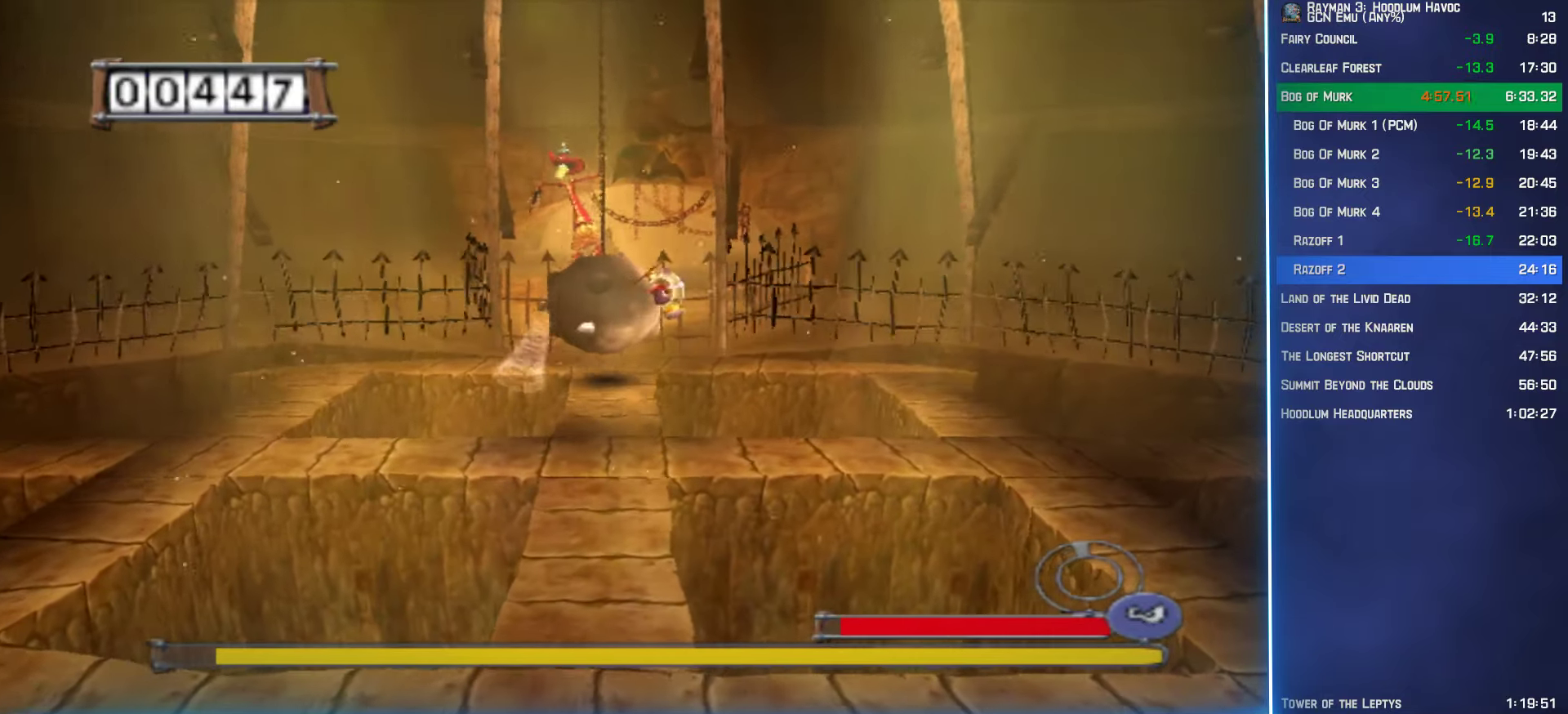
{"buttons": ["B"], "left_stick": "left", "right_stick": "center", "button_events": [[484, "A", "up"]]}
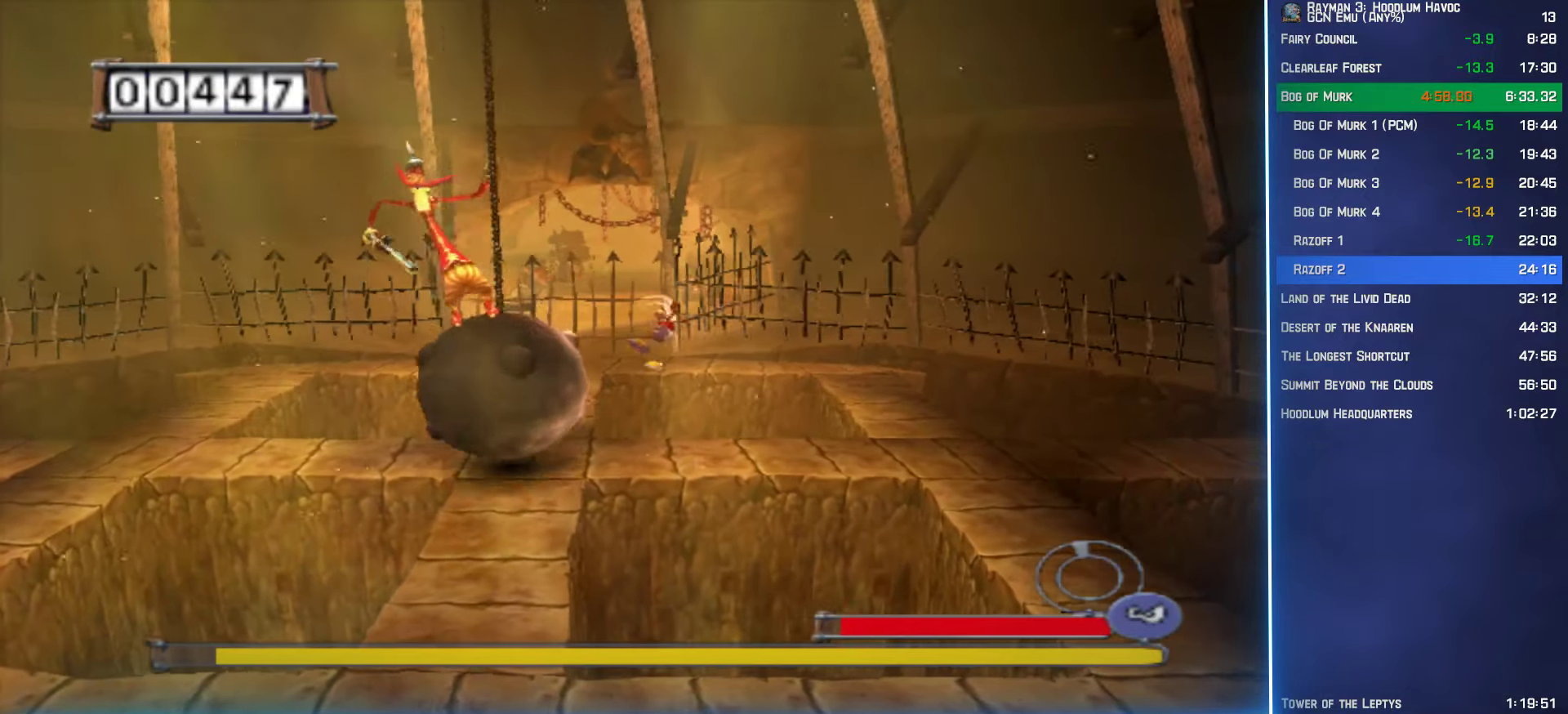
{"buttons": ["B"], "left_stick": "down-left", "right_stick": "center", "button_events": []}
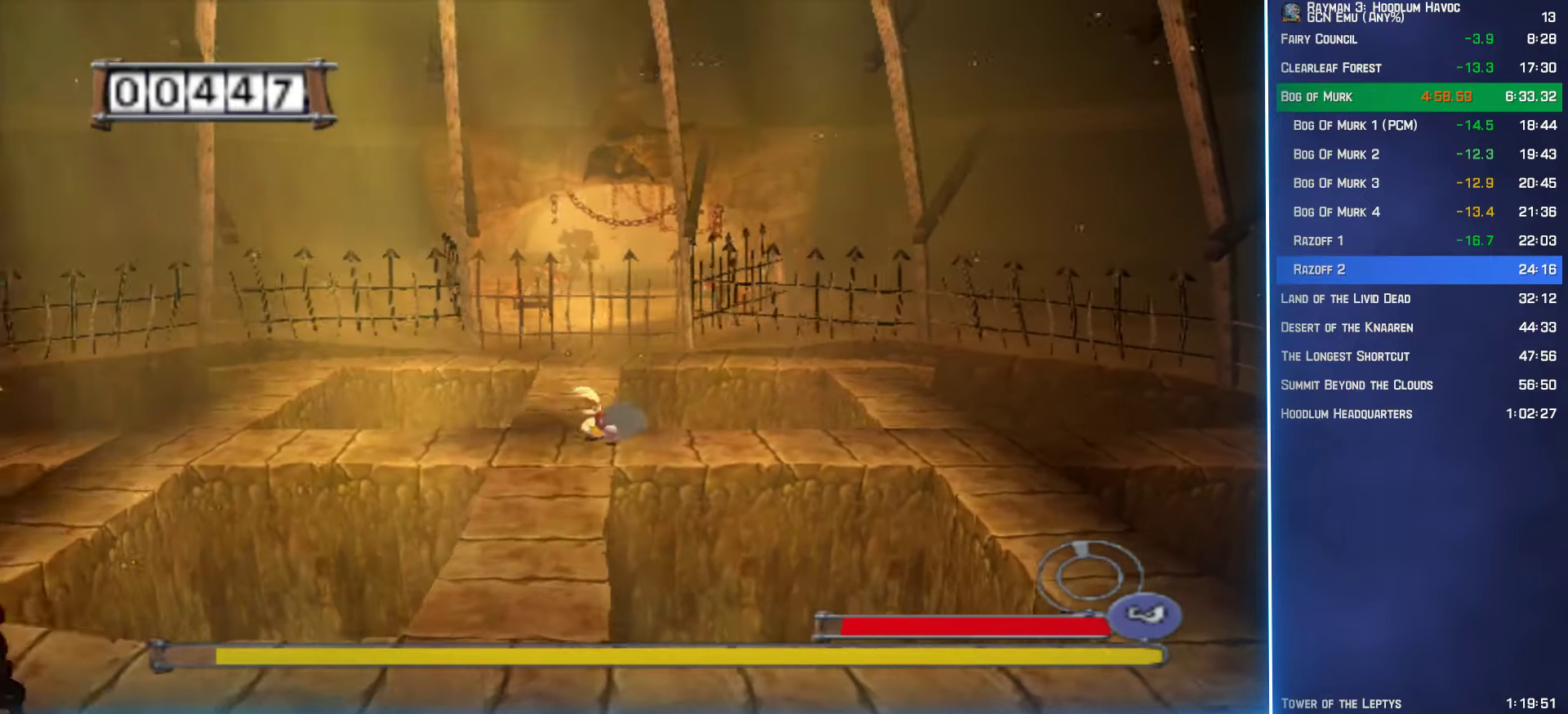
{"buttons": ["B"], "left_stick": "down", "right_stick": "center", "button_events": []}
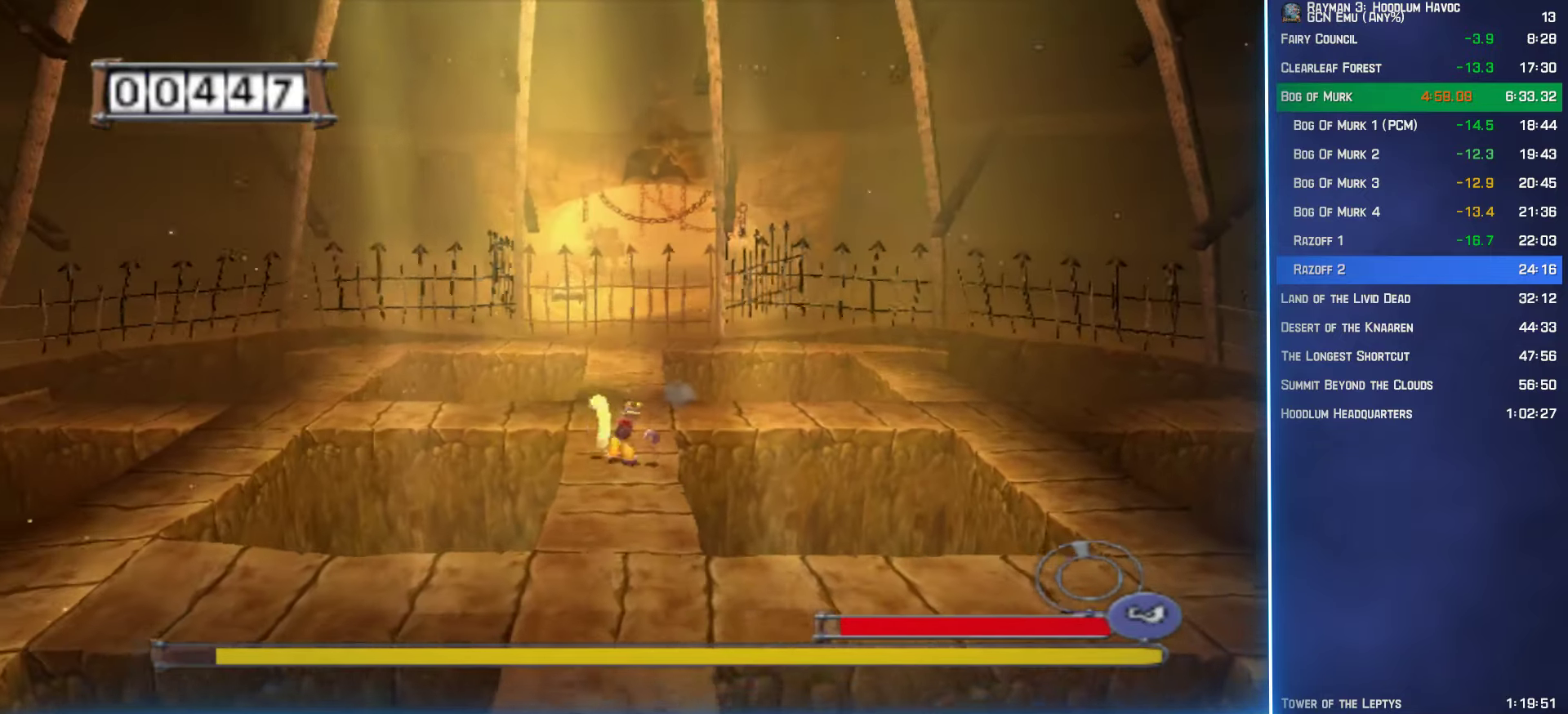
{"buttons": ["B"], "left_stick": "down", "right_stick": "center", "button_events": []}
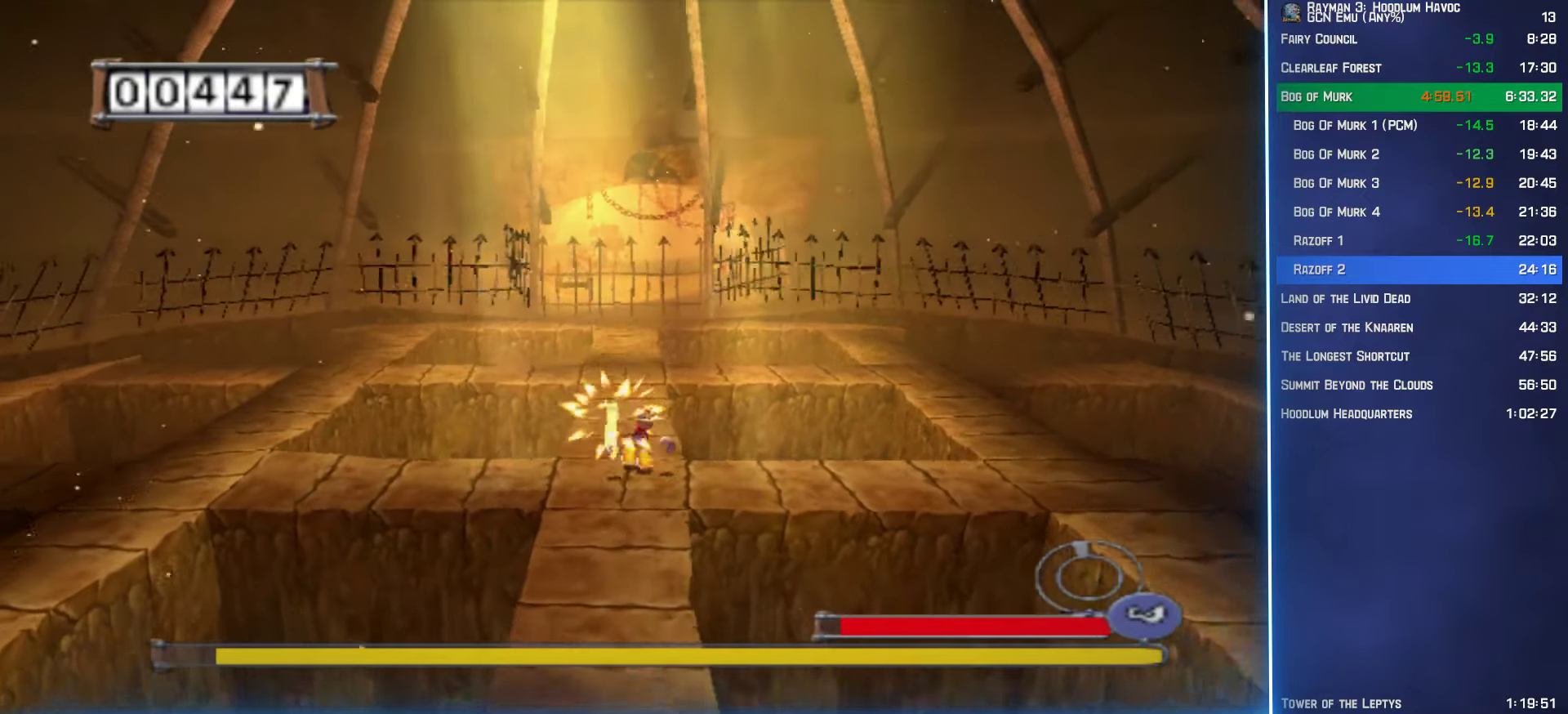
{"buttons": ["B"], "left_stick": "center", "right_stick": "center", "button_events": []}
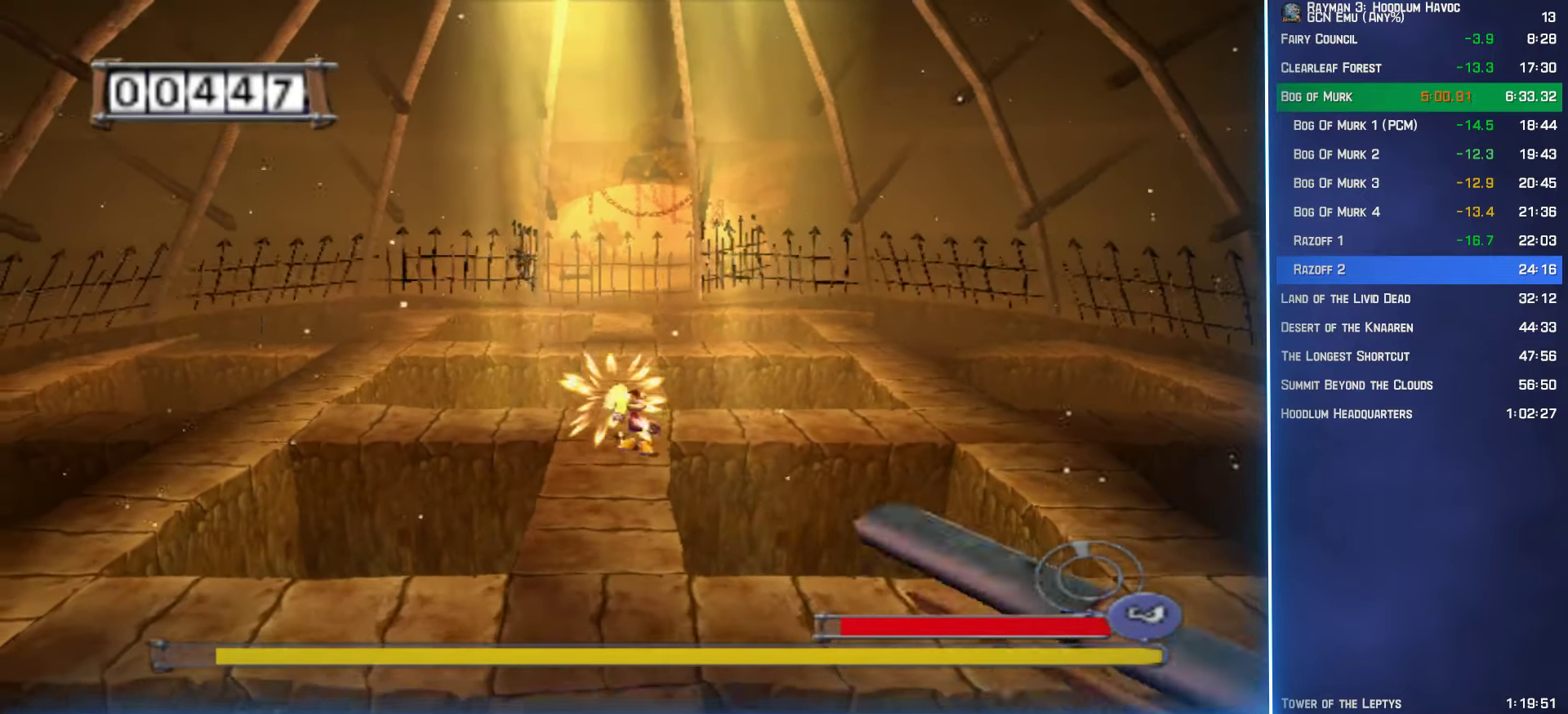
{"buttons": ["A", "B"], "left_stick": "down", "right_stick": "center", "button_events": [[317, "A", "down"]]}
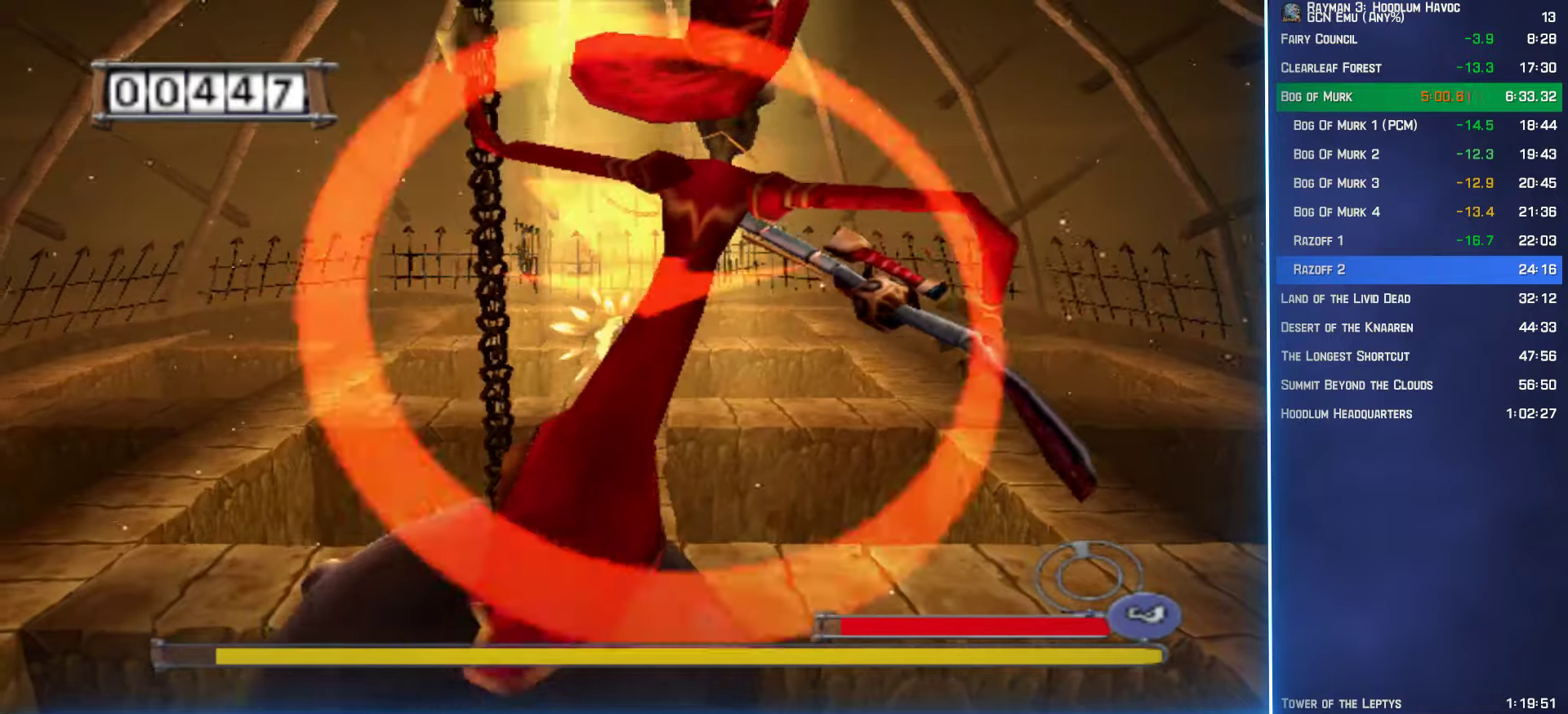
{"buttons": ["A", "B"], "left_stick": "right", "right_stick": "center", "button_events": [[33, "A", "up"], [66, "B", "up"], [133, "B", "down"], [300, "A", "down"]]}
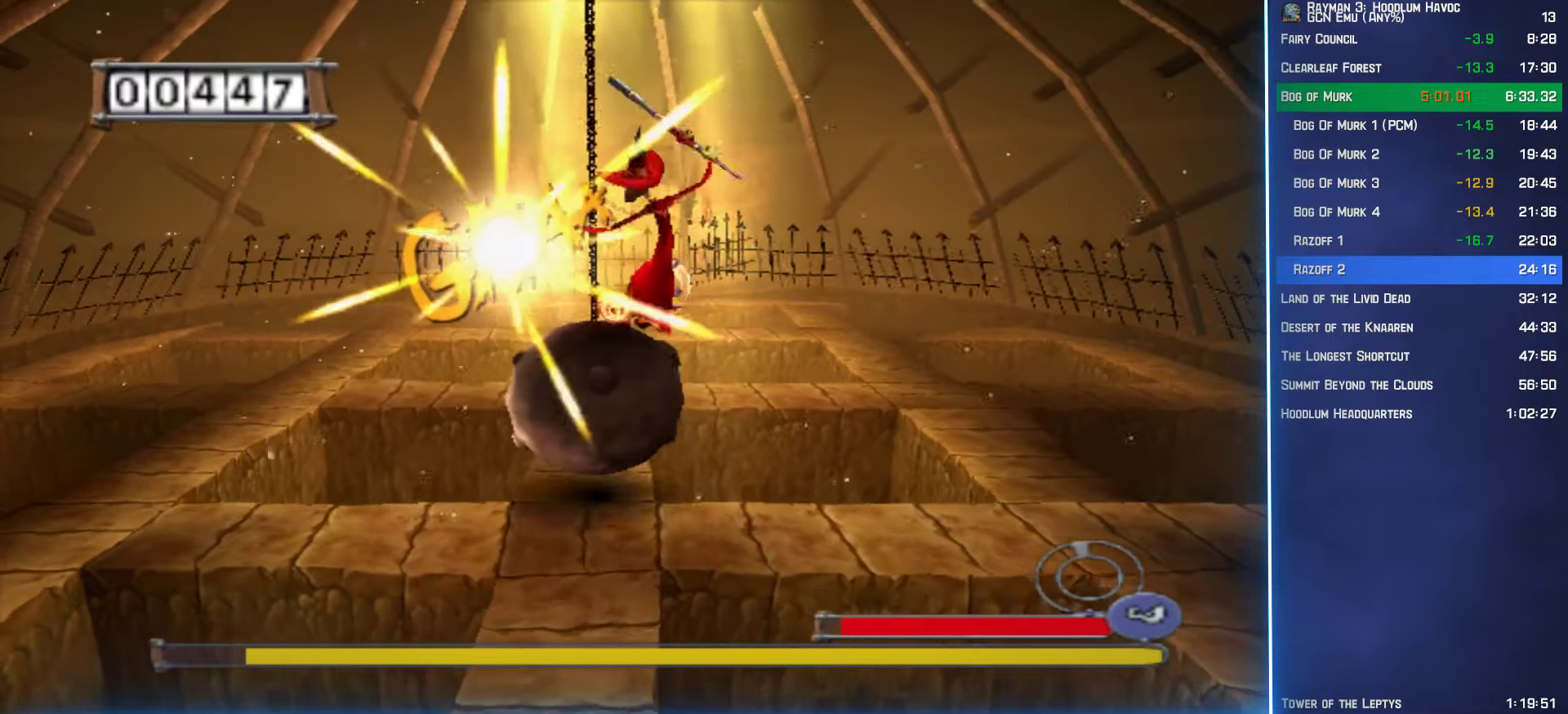
{"buttons": ["A", "B"], "left_stick": "up-left", "right_stick": "center", "button_events": []}
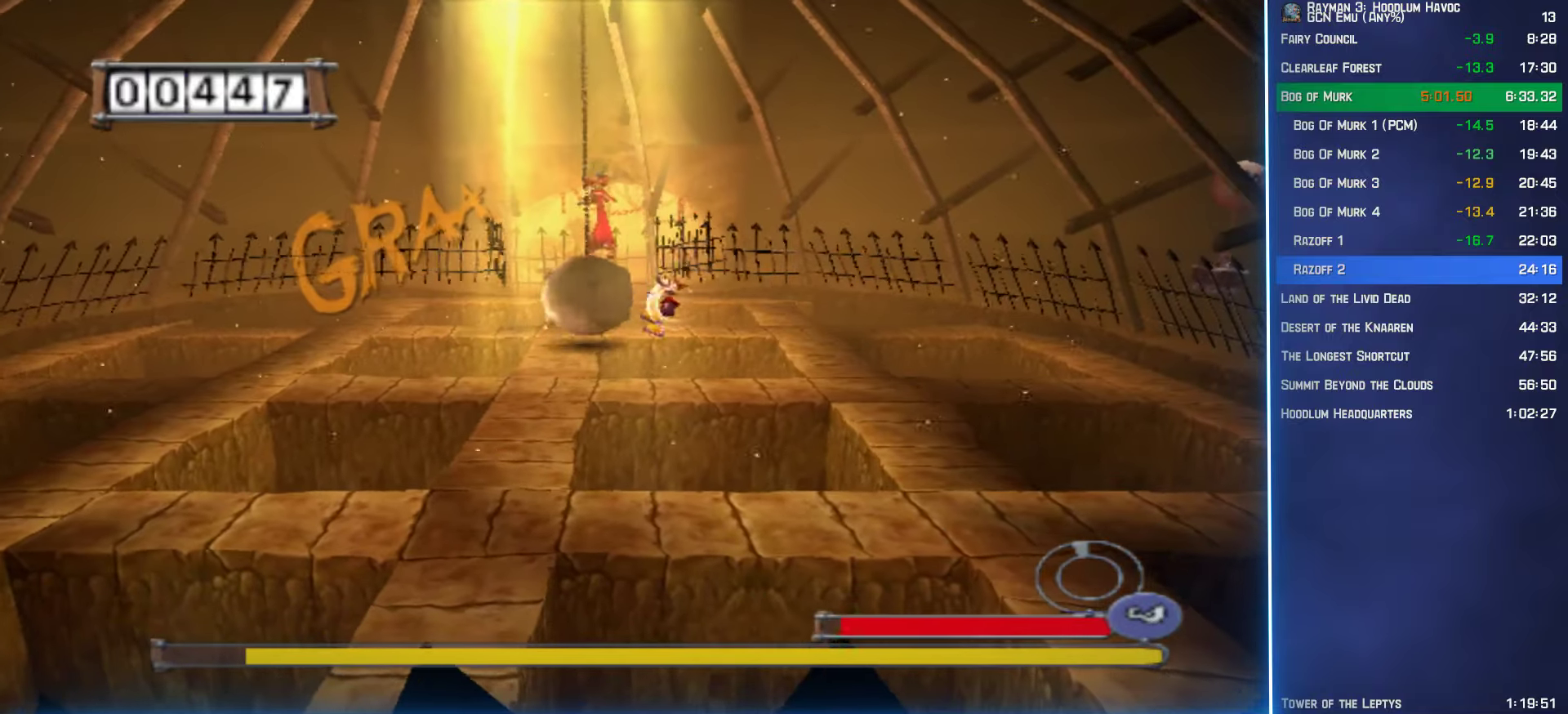
{"buttons": ["B"], "left_stick": "up-left", "right_stick": "center", "button_events": [[450, "A", "up"]]}
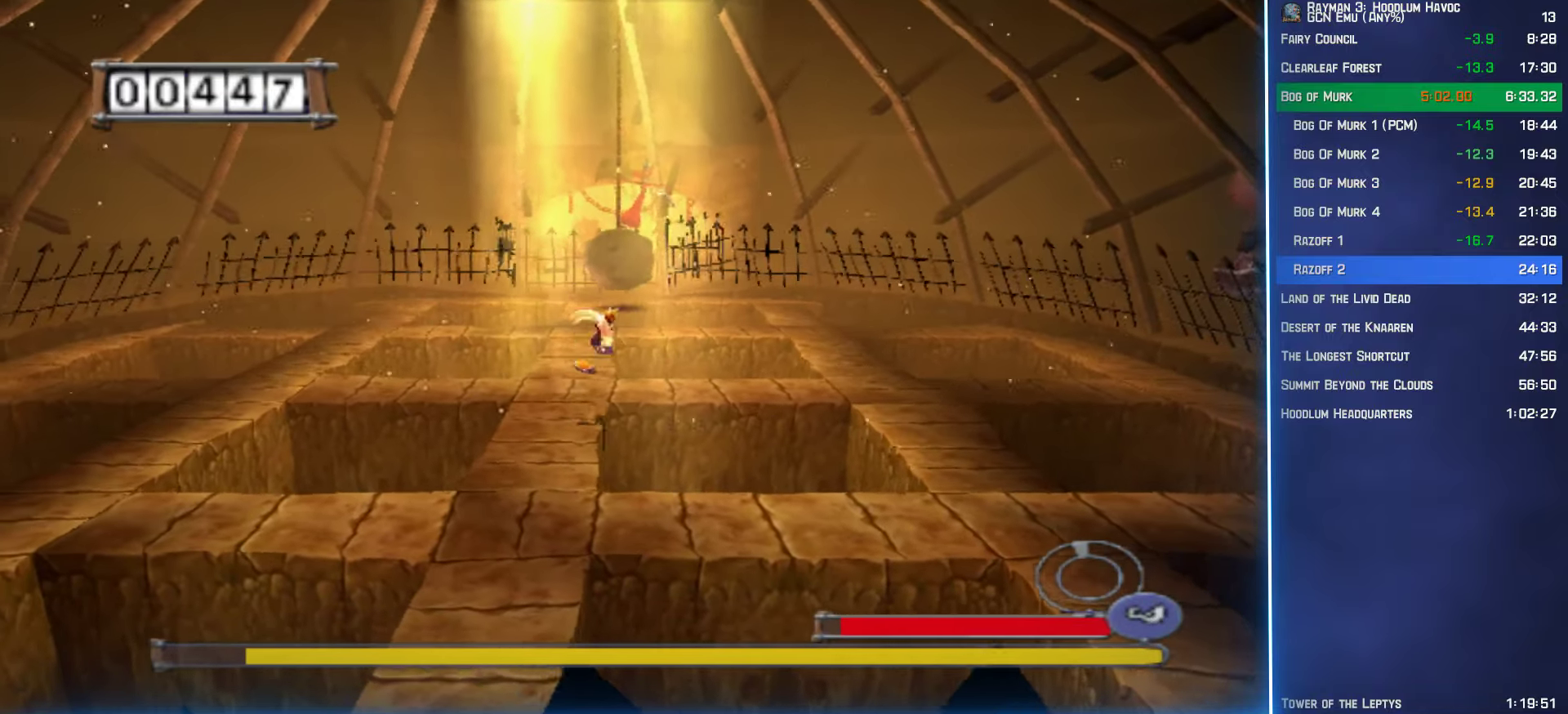
{"buttons": ["B"], "left_stick": "up", "right_stick": "center", "button_events": []}
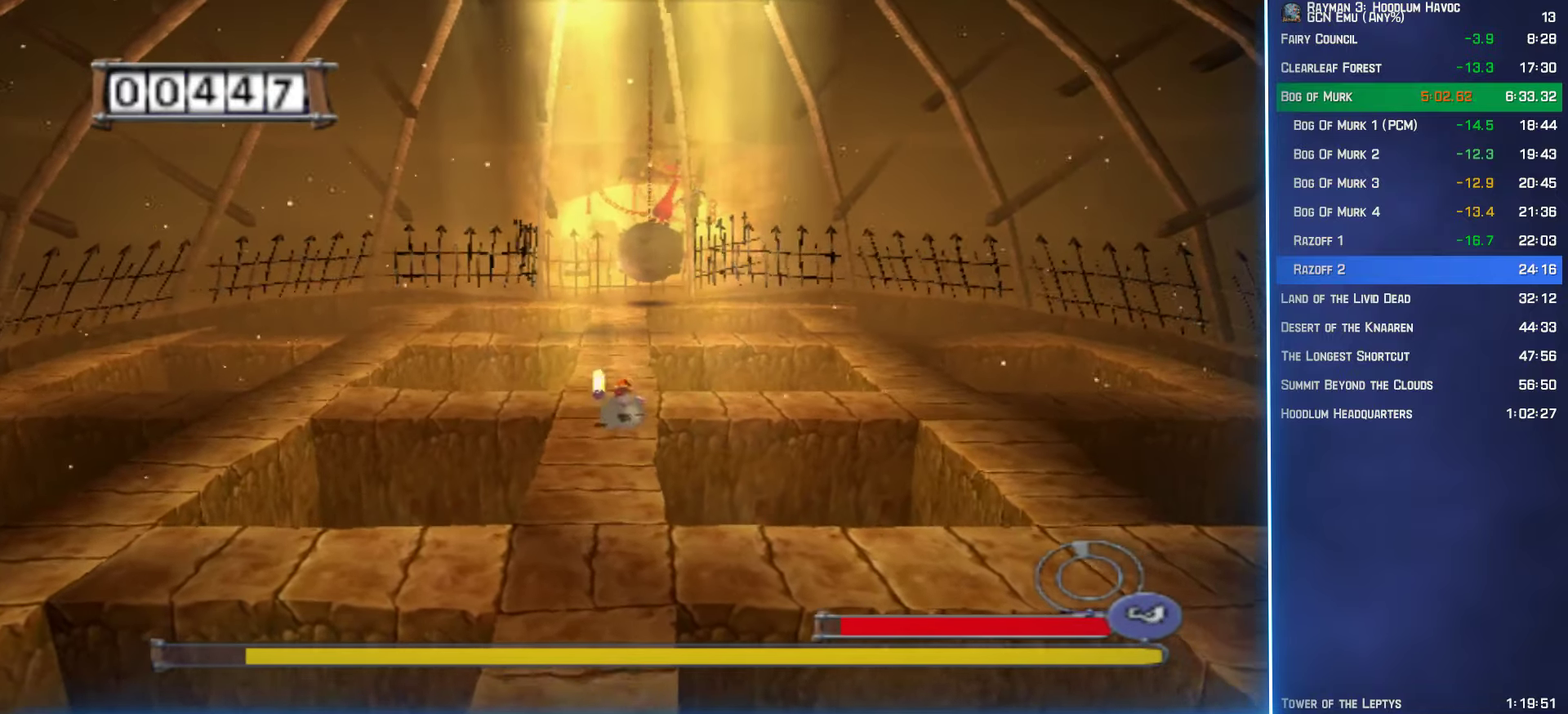
{"buttons": ["B"], "left_stick": "up", "right_stick": "center", "button_events": []}
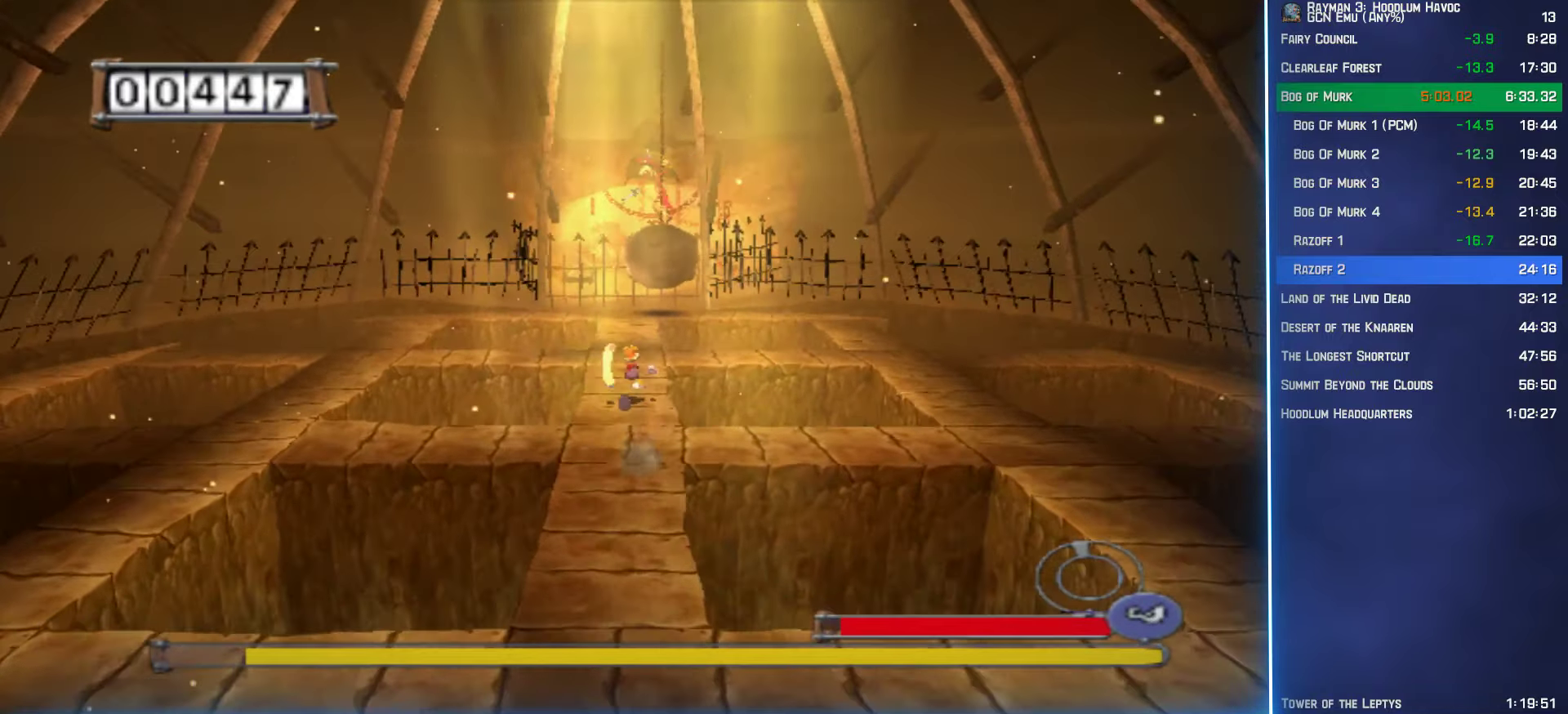
{"buttons": [], "left_stick": "up", "right_stick": "center", "button_events": [[66, "A", "down"], [466, "A", "up"], [483, "B", "up"]]}